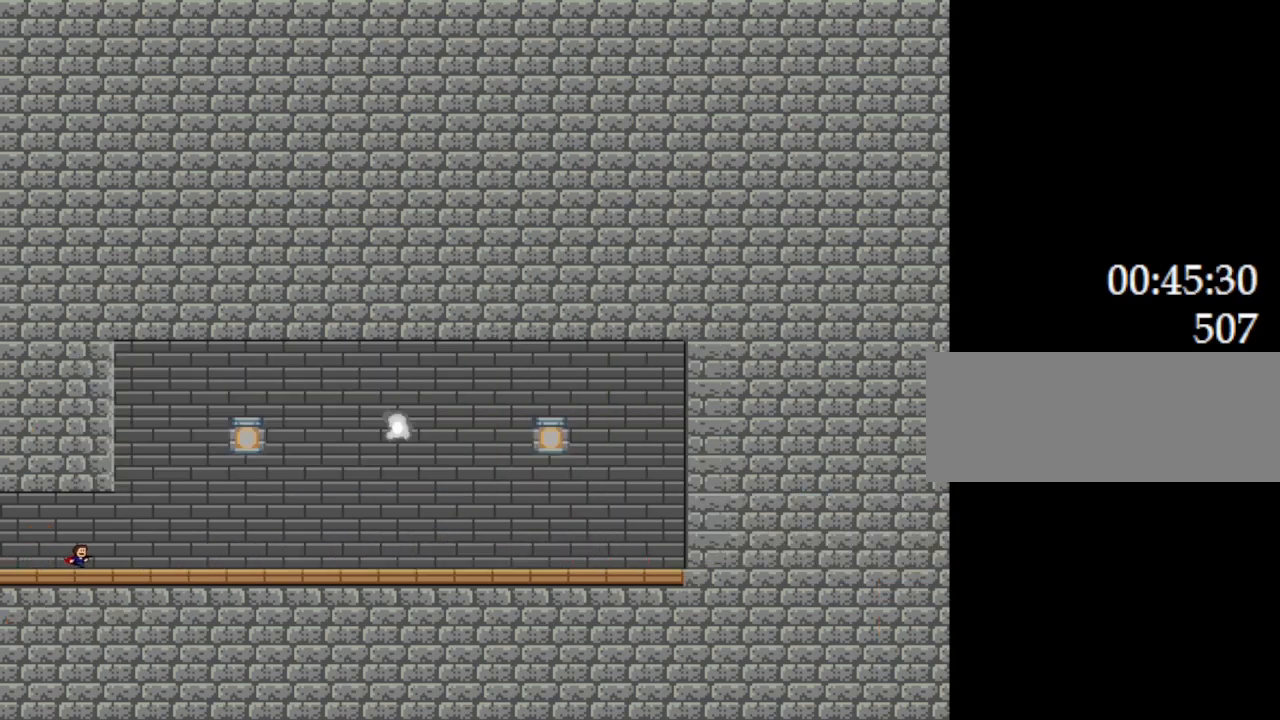
Gameplay with keyboard; each line is a JSON object with the keys held at the frame after it. "events" lists presses ("down") and releases ("up") of "down", "l_up", "left", "r", "r_up", "right", "up" and "z" between this image and that frame as [ms after this image, input, new state], when the widget could be followed in between. No other keys are recorded. Mouse input is not recorded. Key names are as the overlay labels them; some are game actions (e.g. jump) rather than physical keys.
{"keys": ["right"], "events": []}
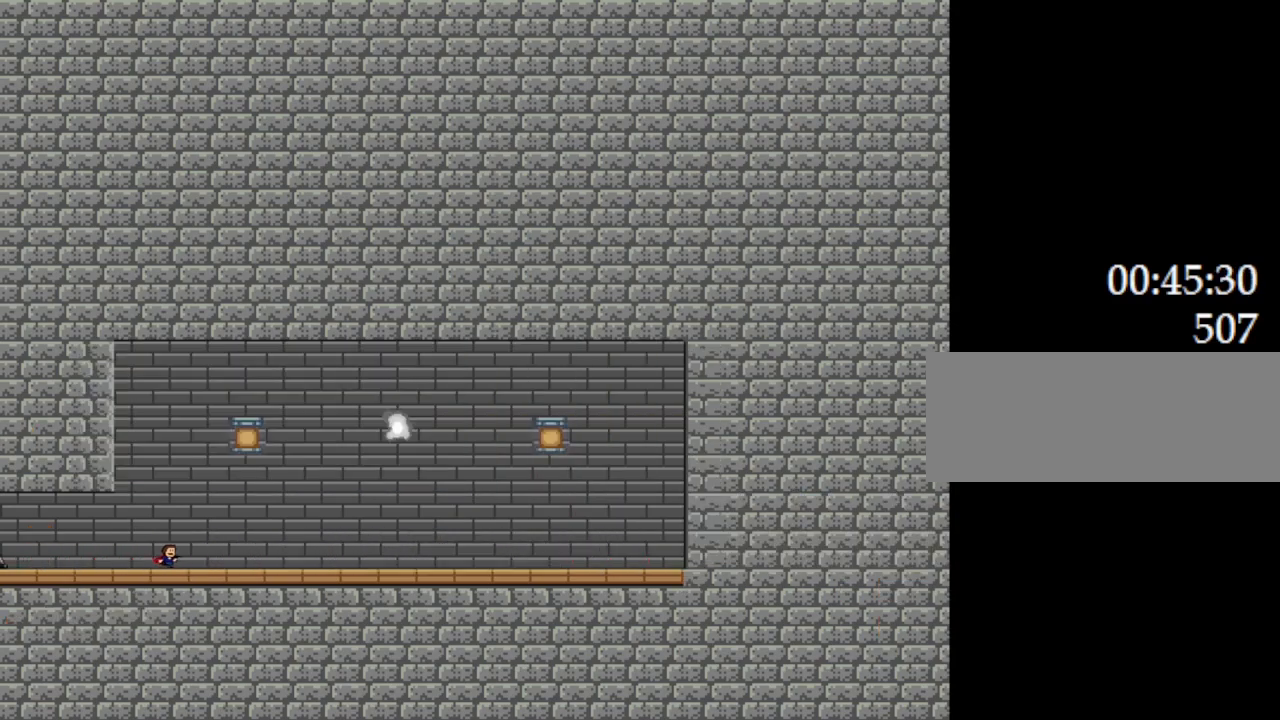
{"keys": ["right"], "events": []}
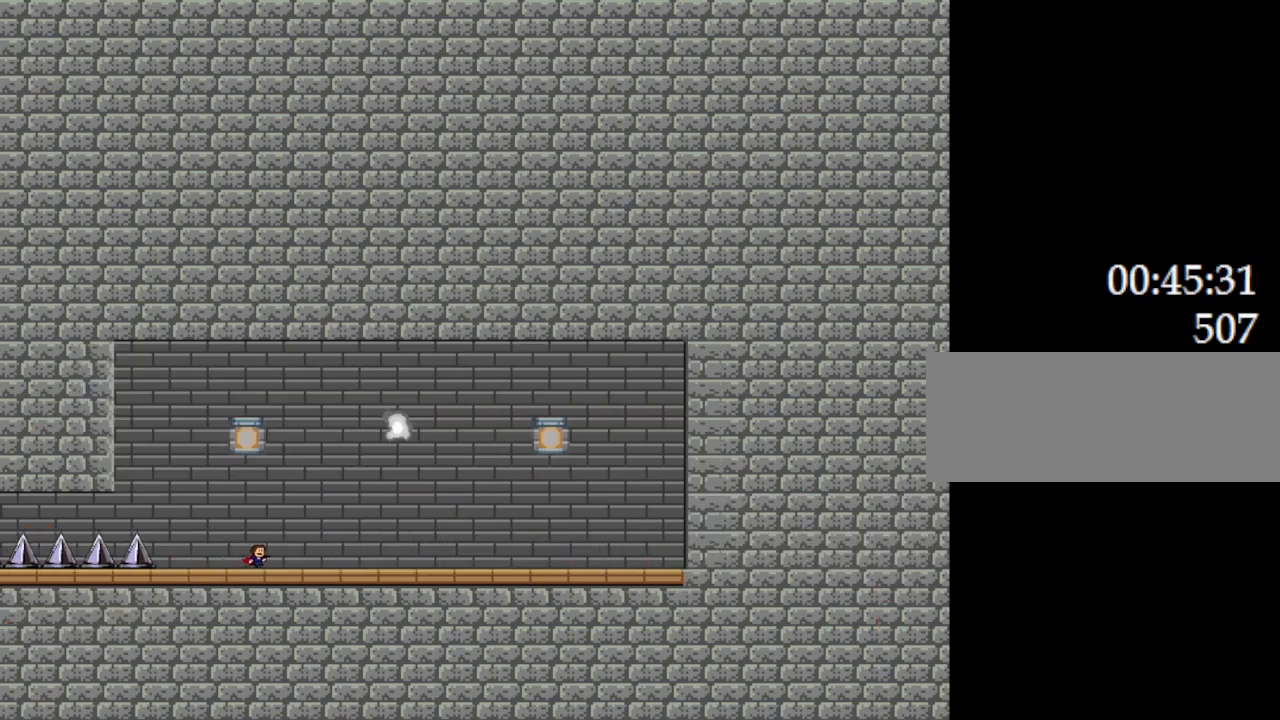
{"keys": ["l_up", "right"], "events": [[17, "l_up", "down"], [400, "l_up", "up"], [450, "l_up", "down"]]}
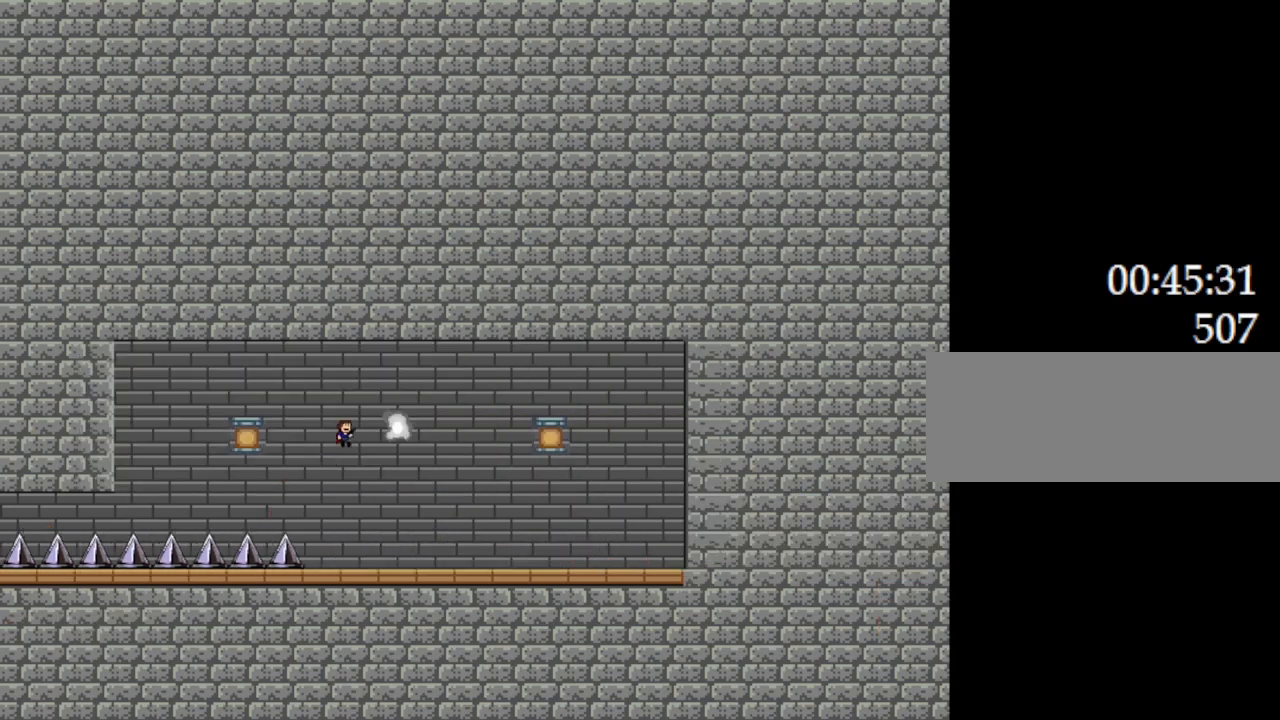
{"keys": [], "events": [[250, "l_up", "up"], [284, "right", "up"]]}
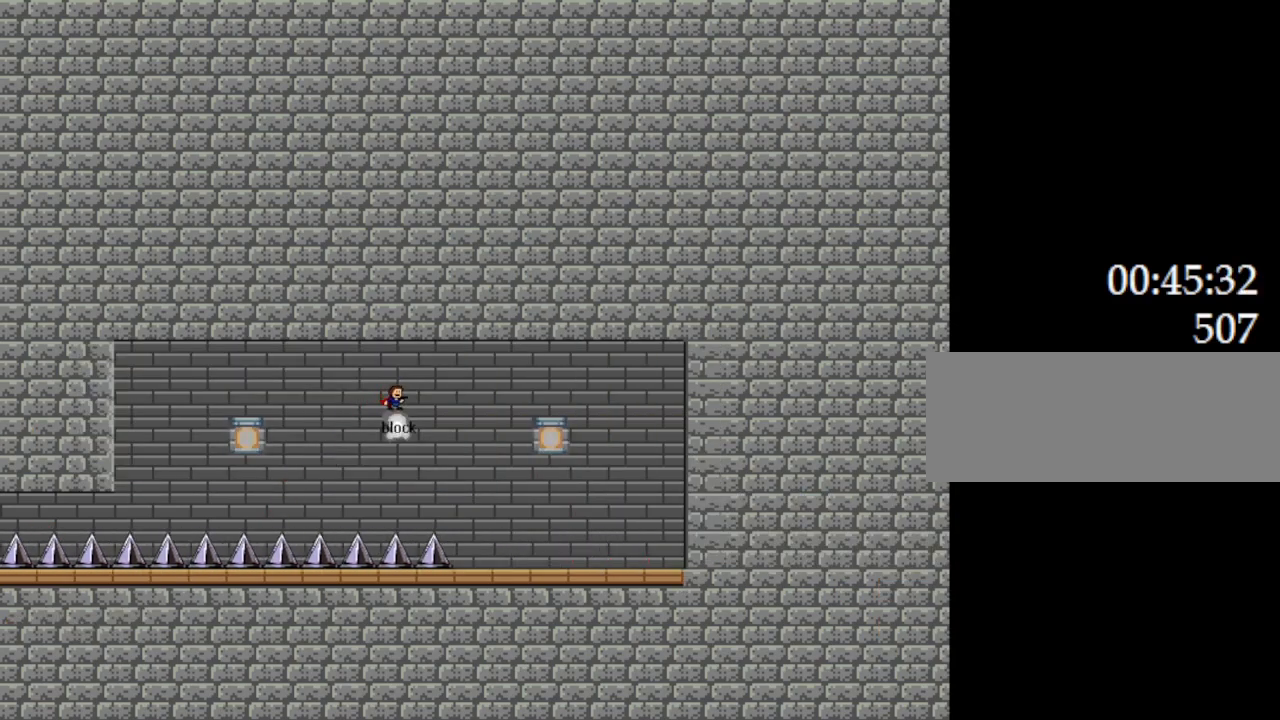
{"keys": [], "events": []}
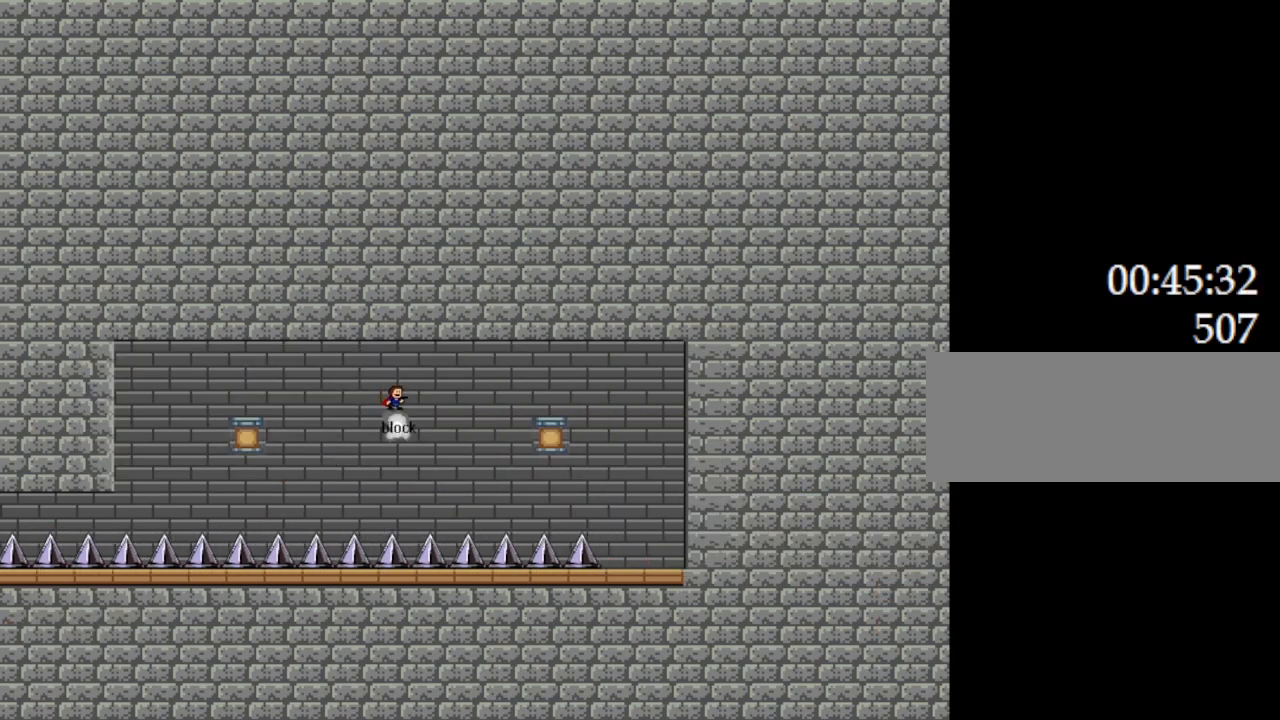
{"keys": [], "events": []}
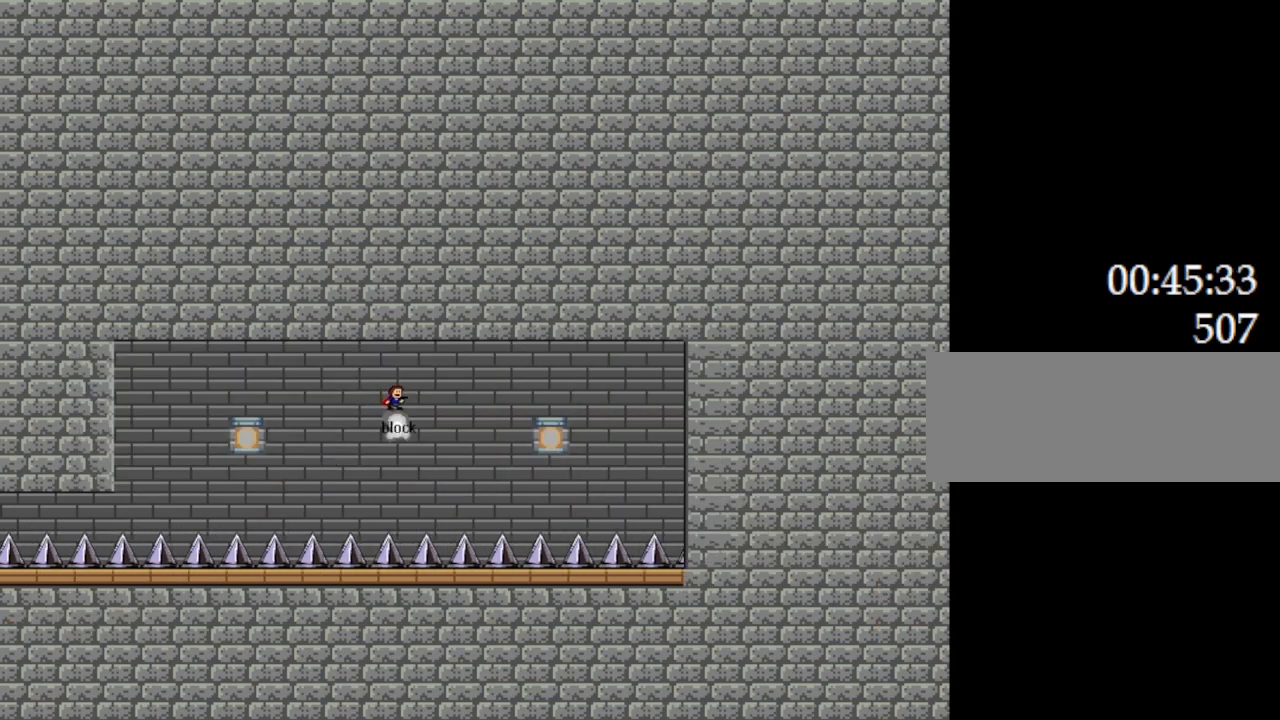
{"keys": [], "events": []}
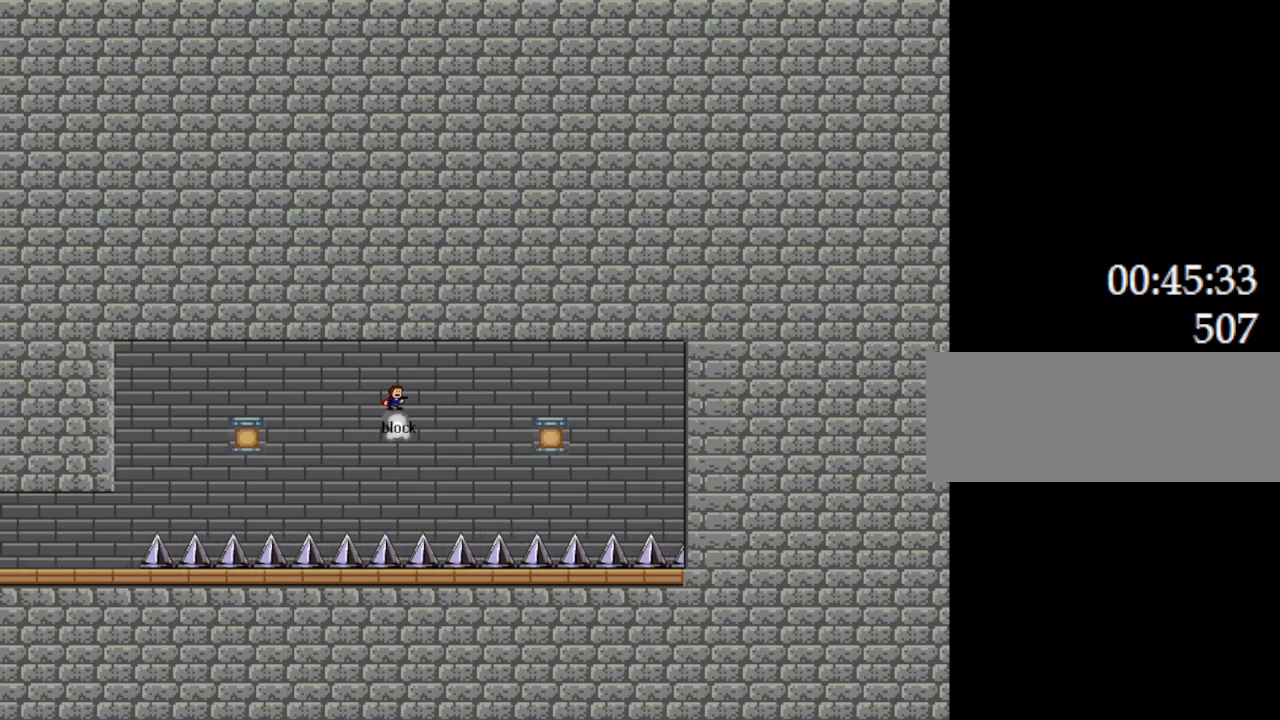
{"keys": [], "events": []}
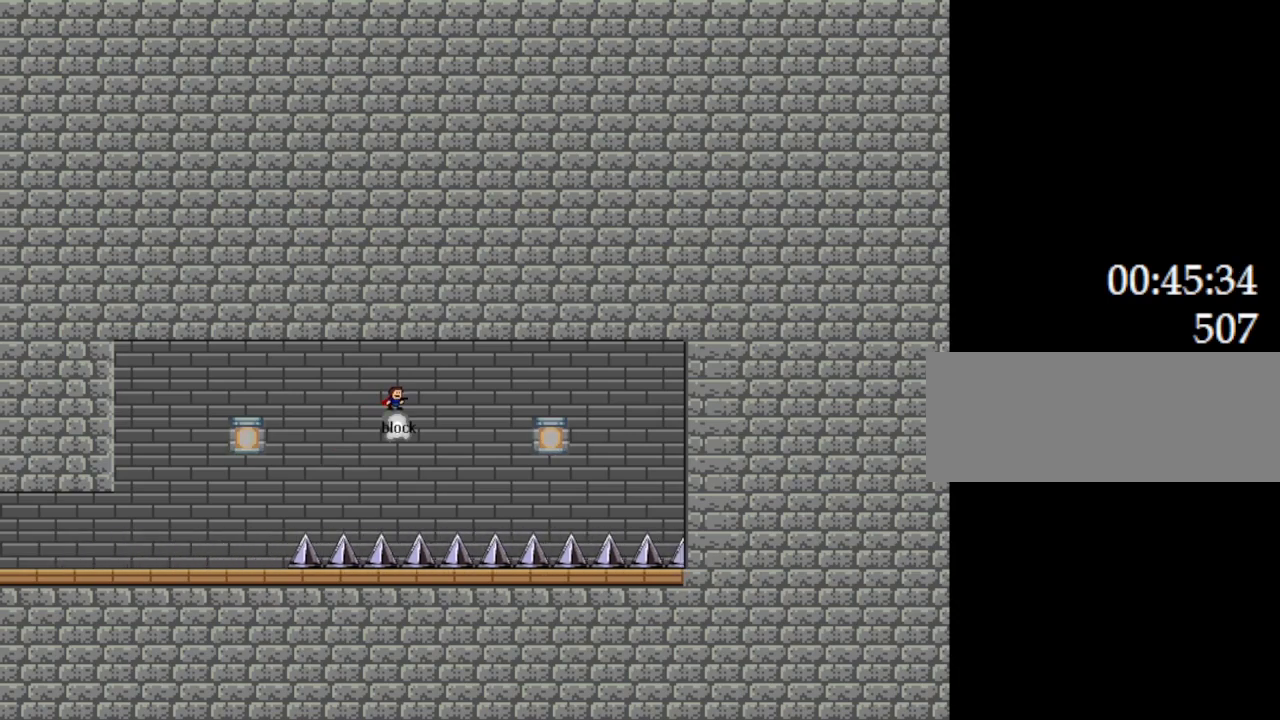
{"keys": ["left"], "events": [[384, "left", "down"]]}
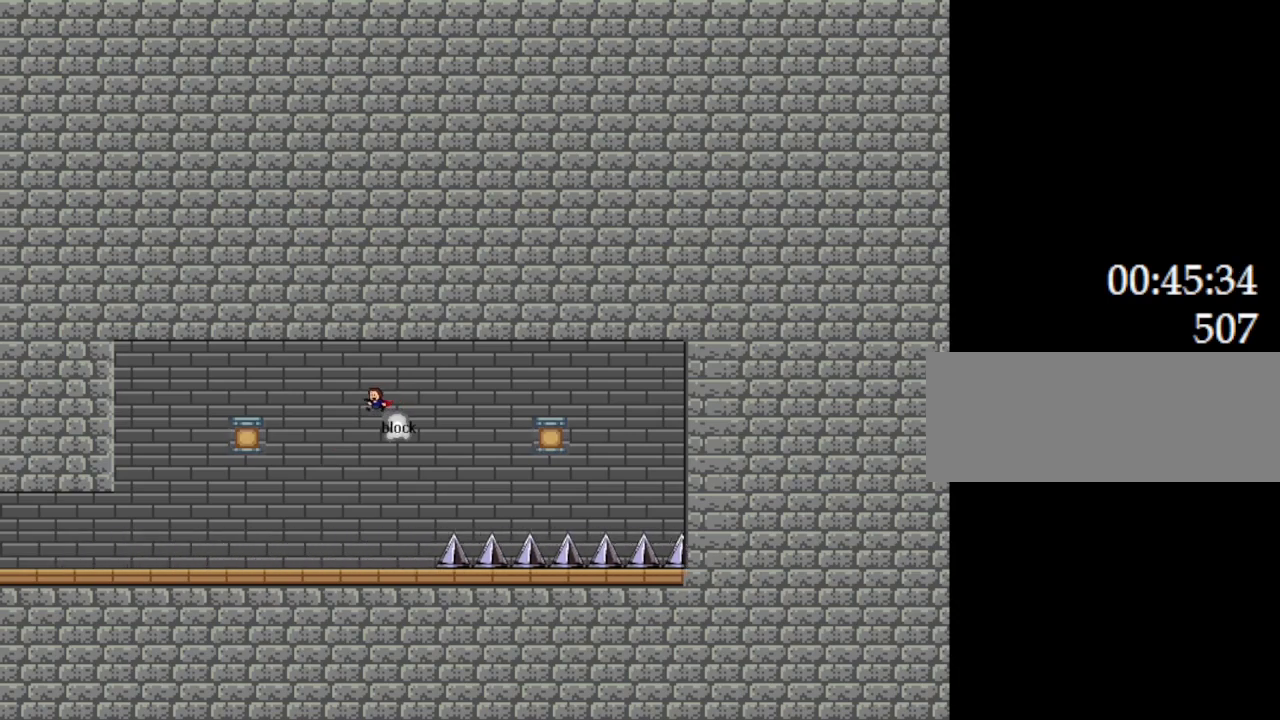
{"keys": ["left"], "events": []}
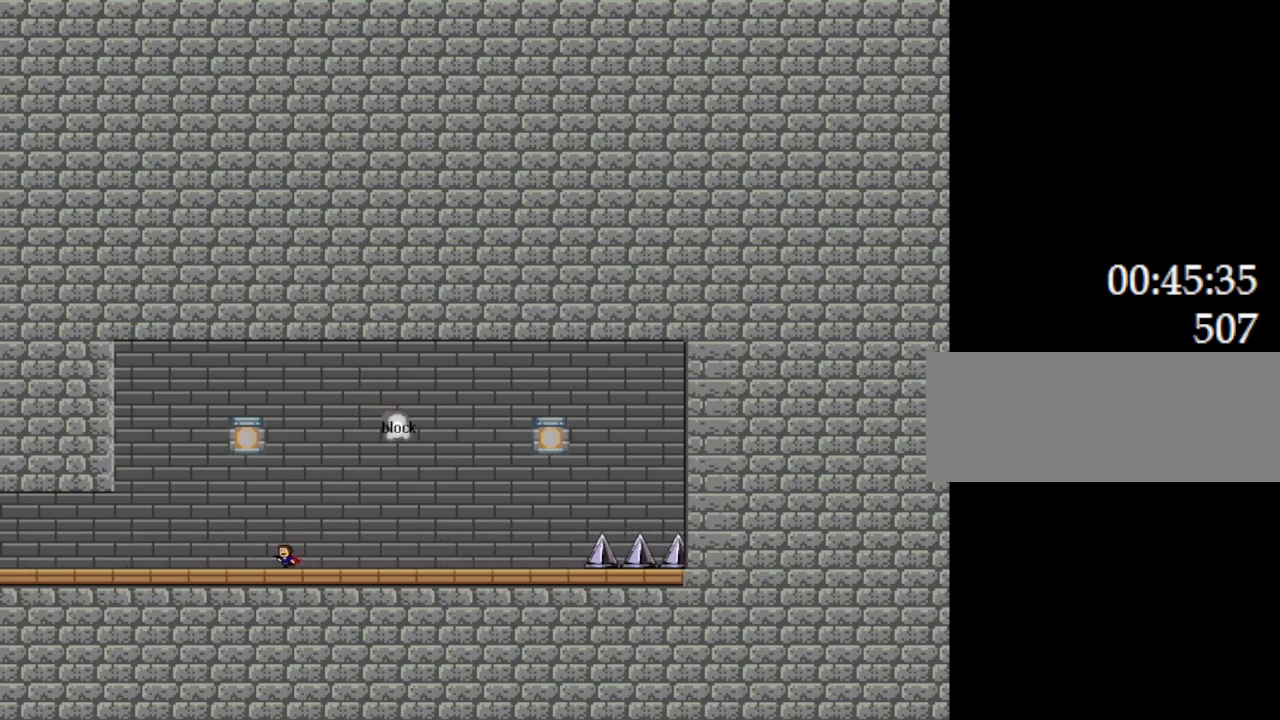
{"keys": ["left"], "events": []}
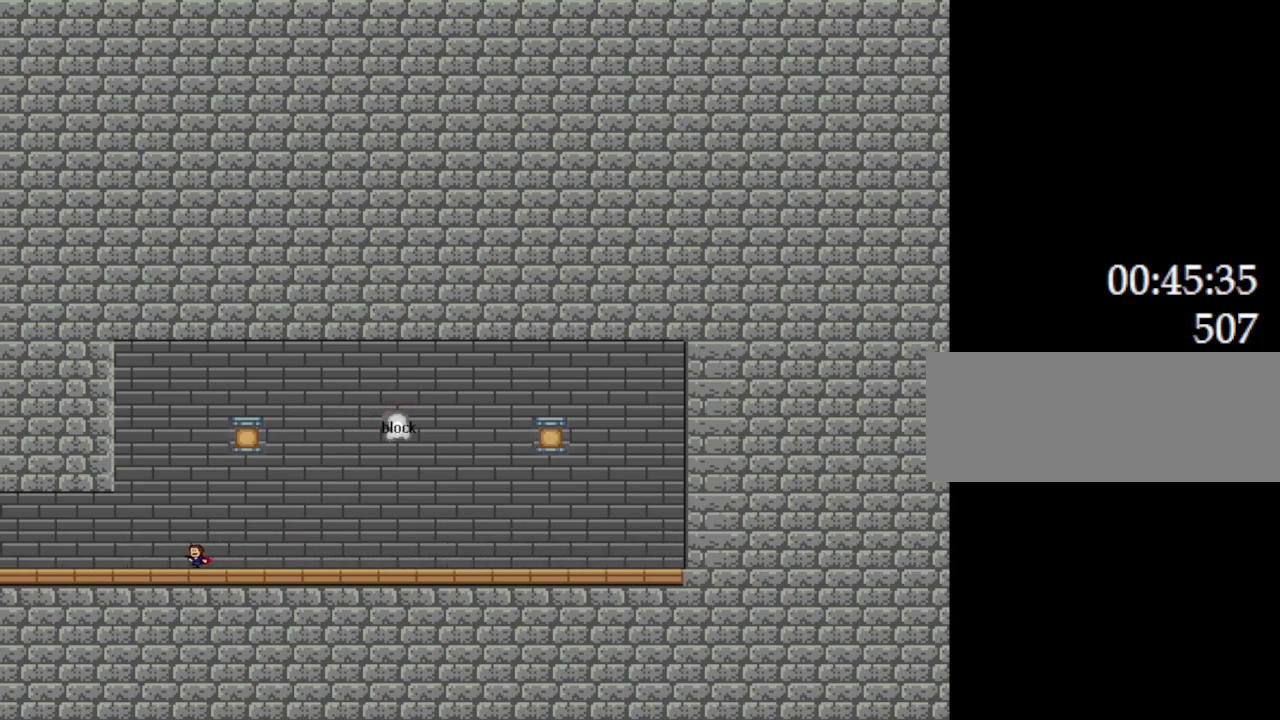
{"keys": ["left"], "events": []}
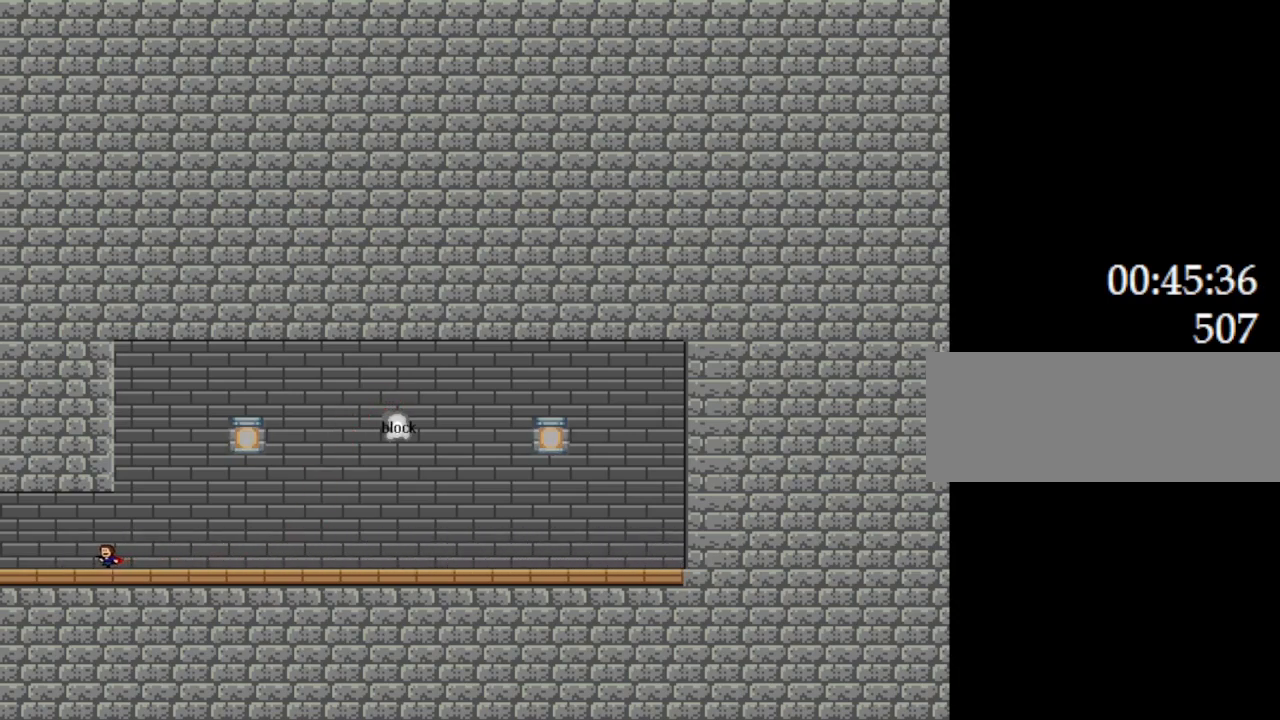
{"keys": ["left"], "events": []}
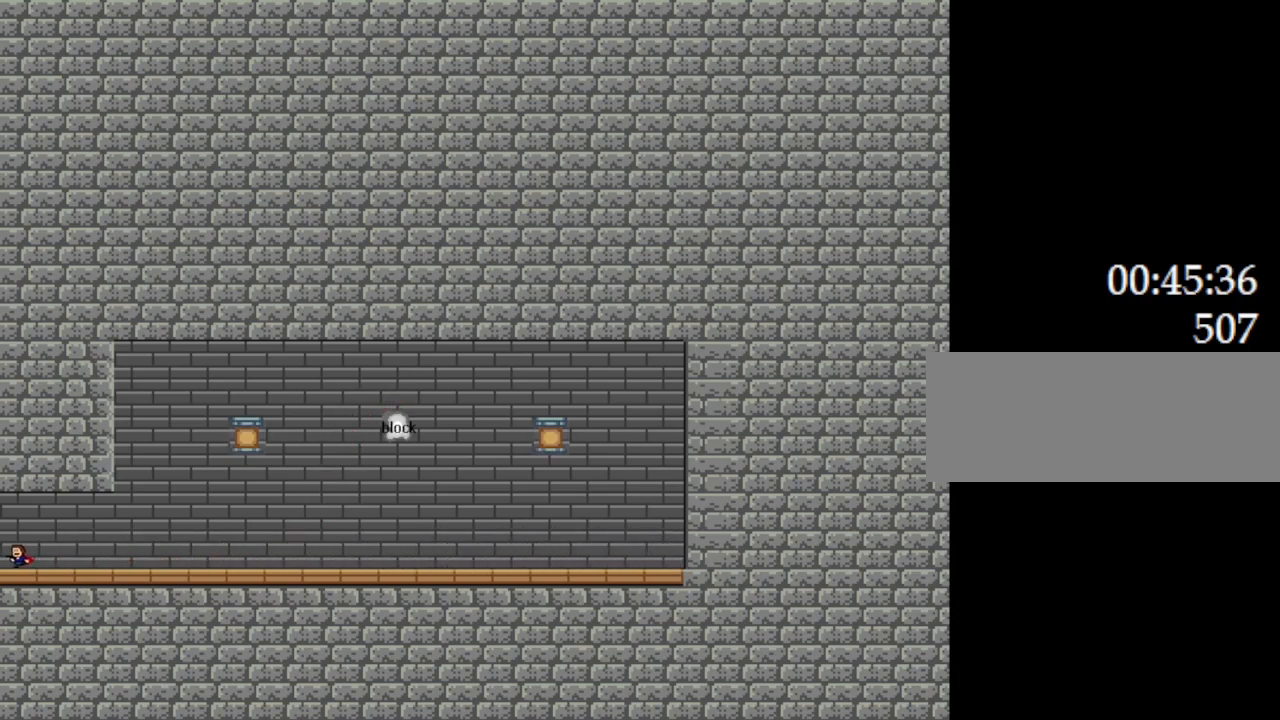
{"keys": ["left"], "events": []}
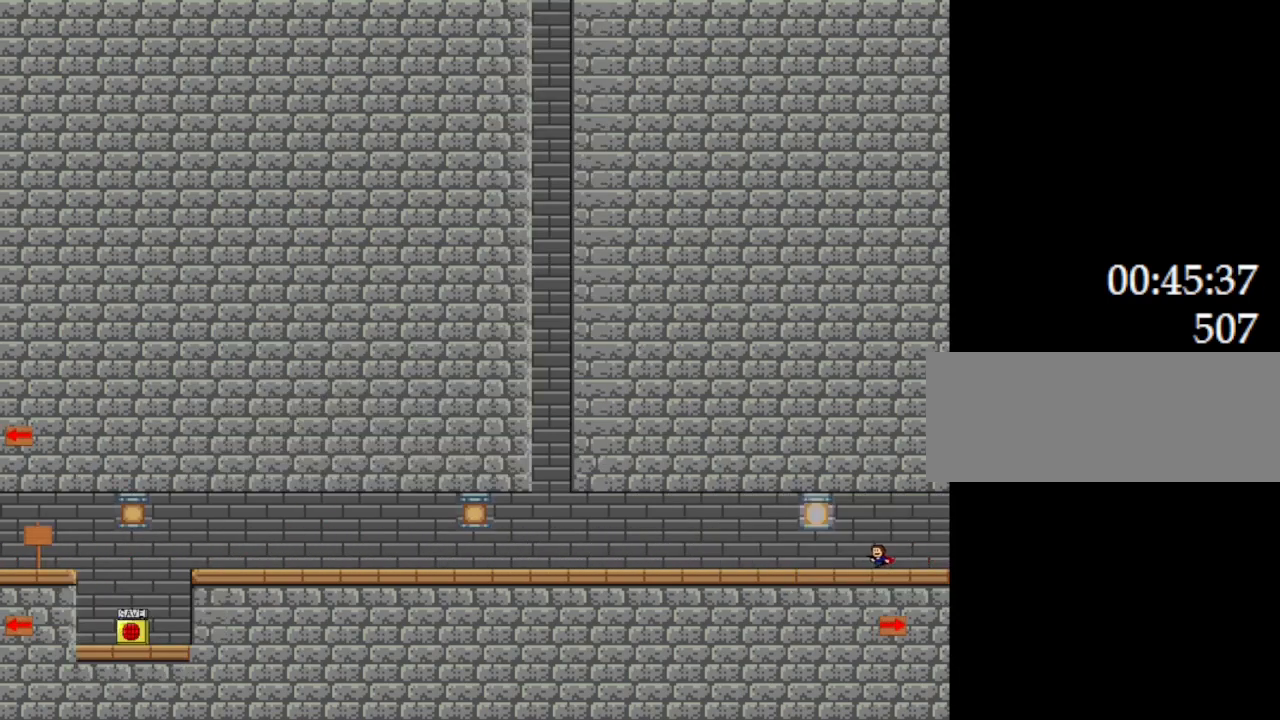
{"keys": ["left"], "events": []}
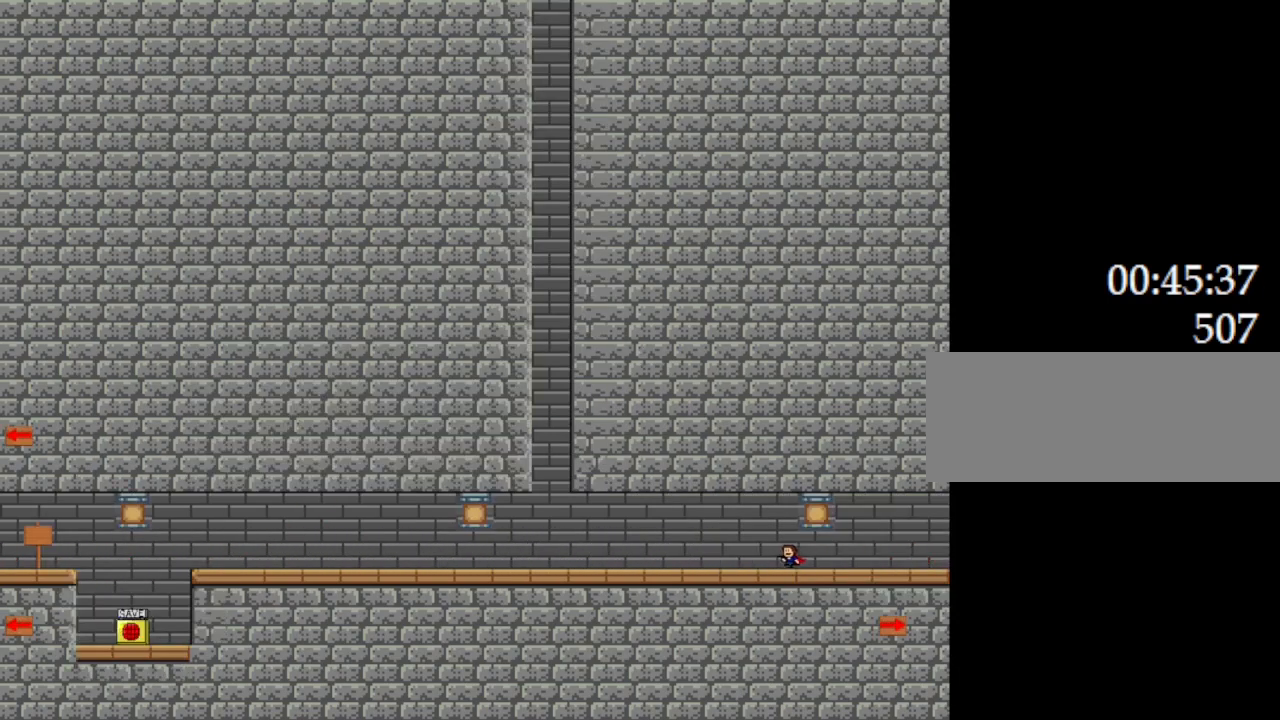
{"keys": ["left"], "events": []}
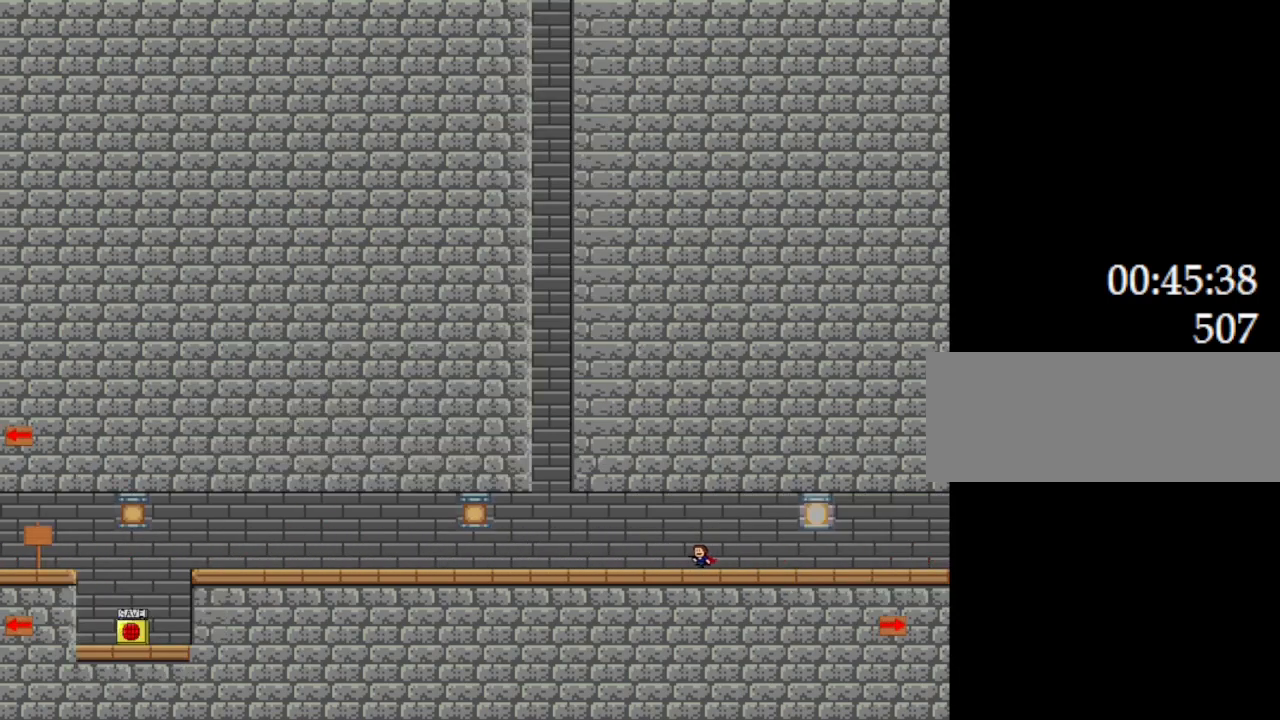
{"keys": ["left"], "events": []}
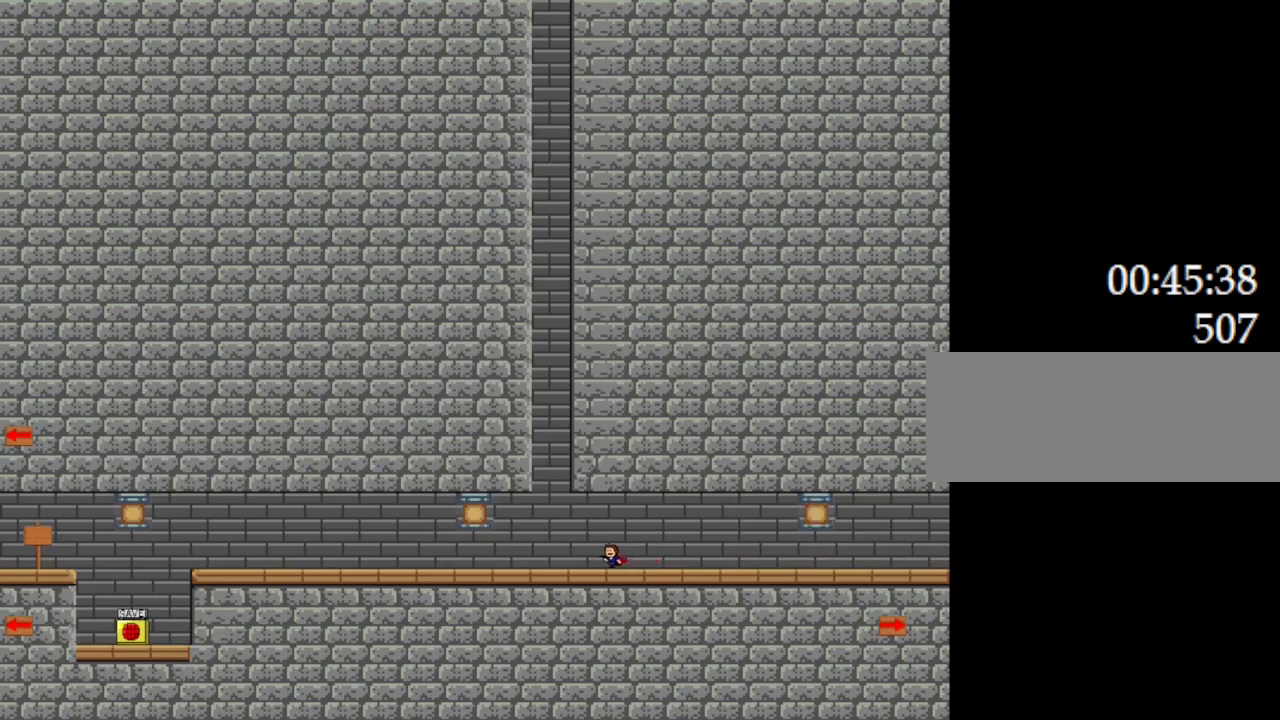
{"keys": ["left"], "events": []}
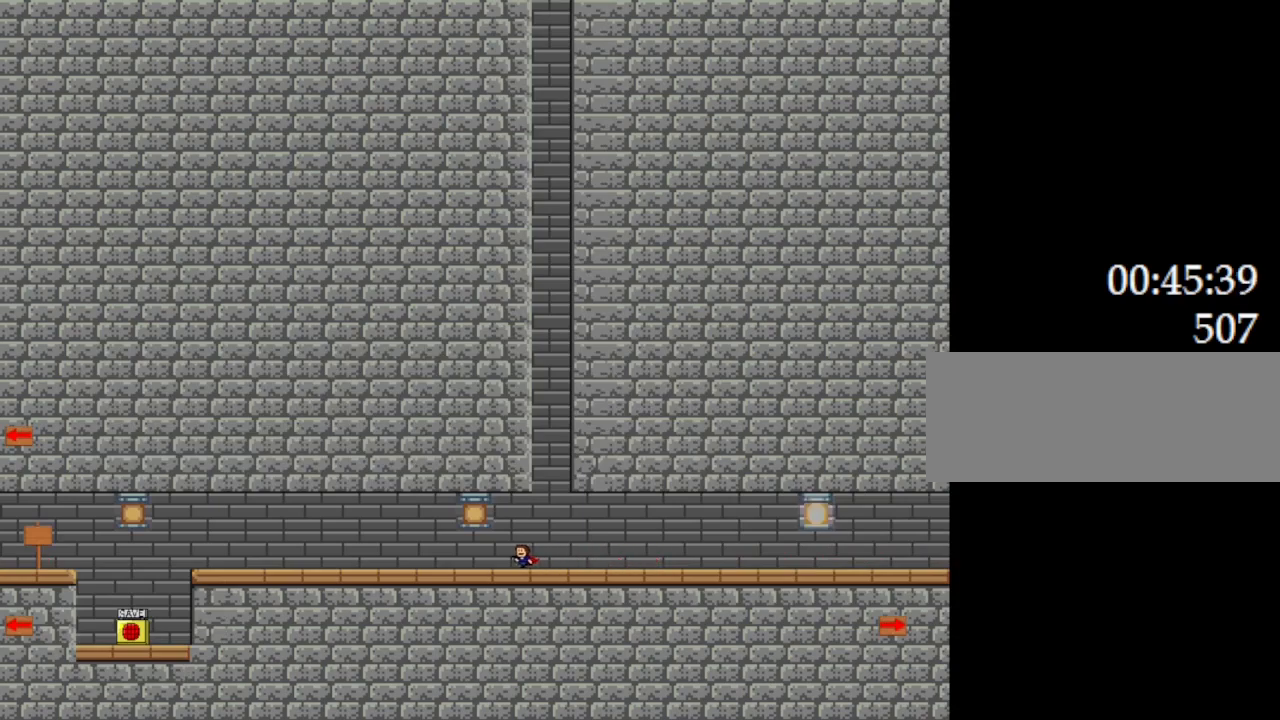
{"keys": ["left"], "events": []}
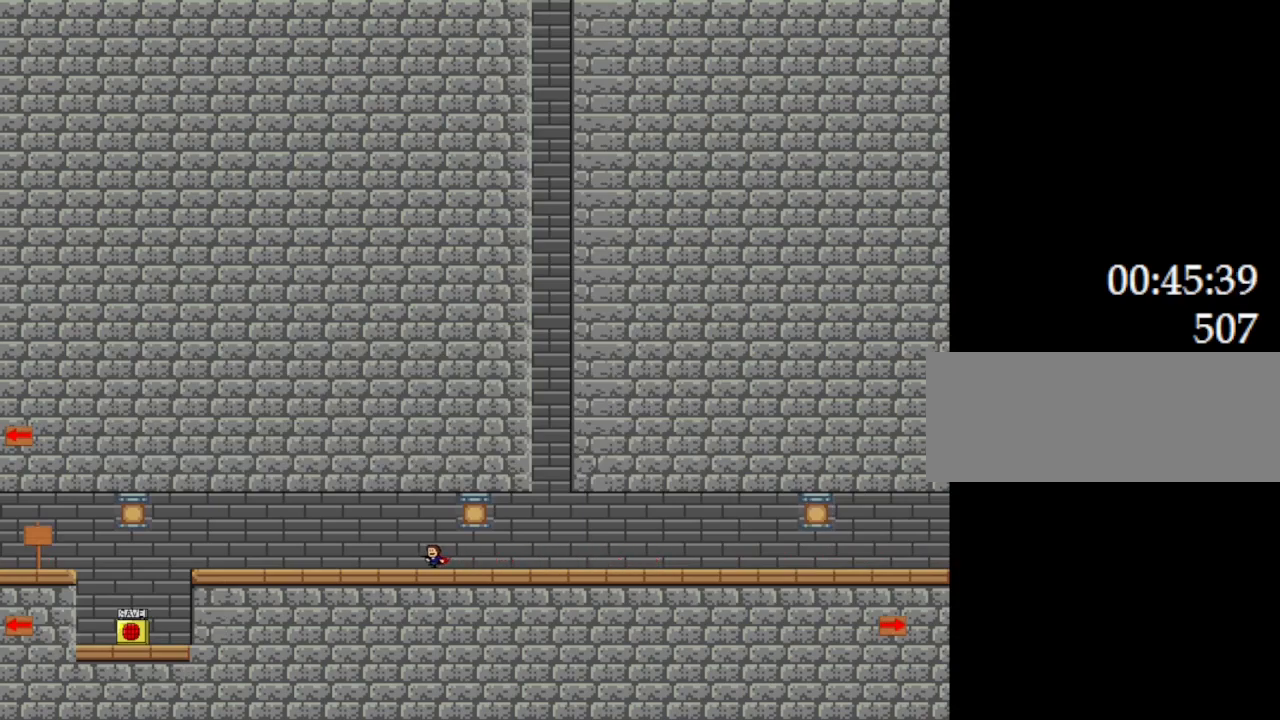
{"keys": ["left"], "events": []}
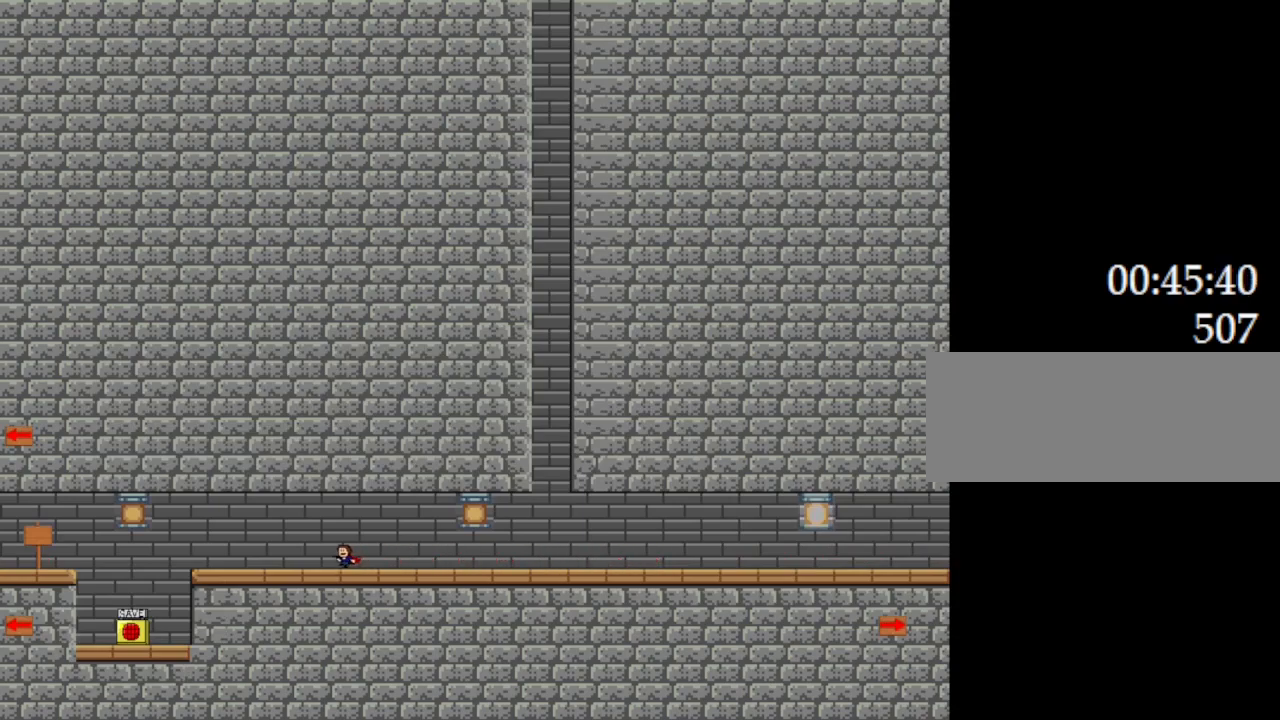
{"keys": ["left"], "events": []}
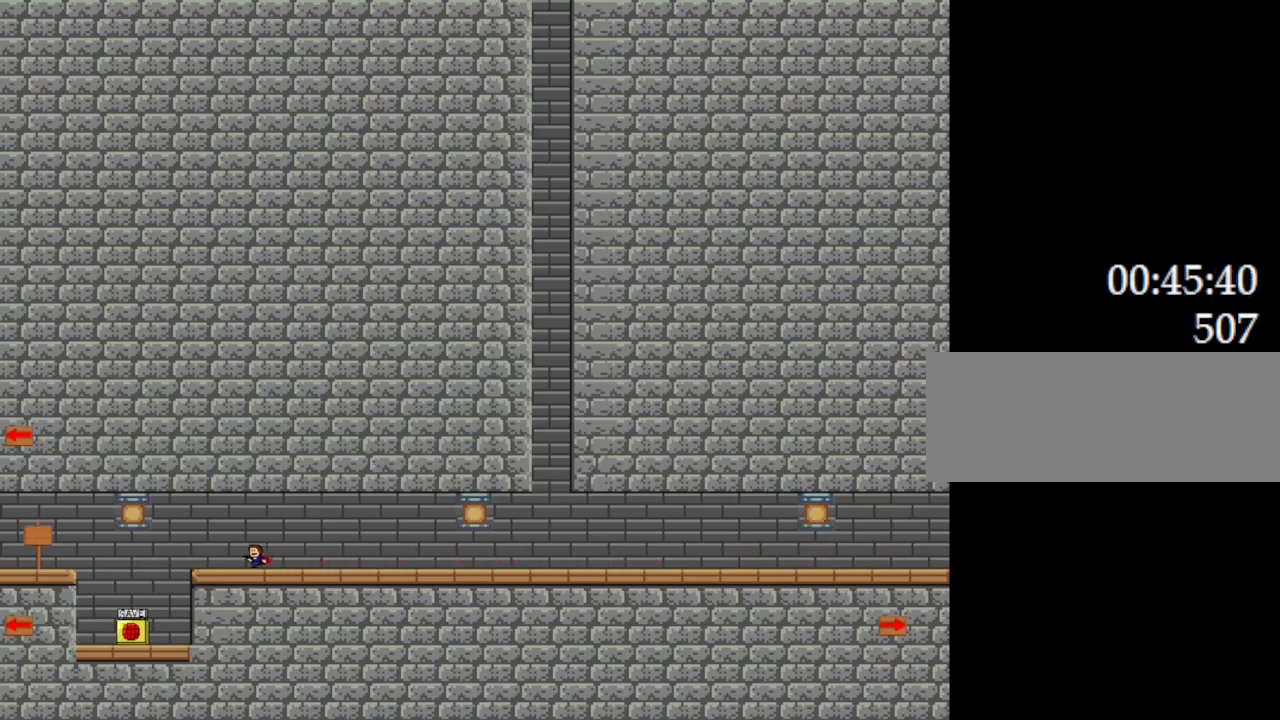
{"keys": ["left"], "events": []}
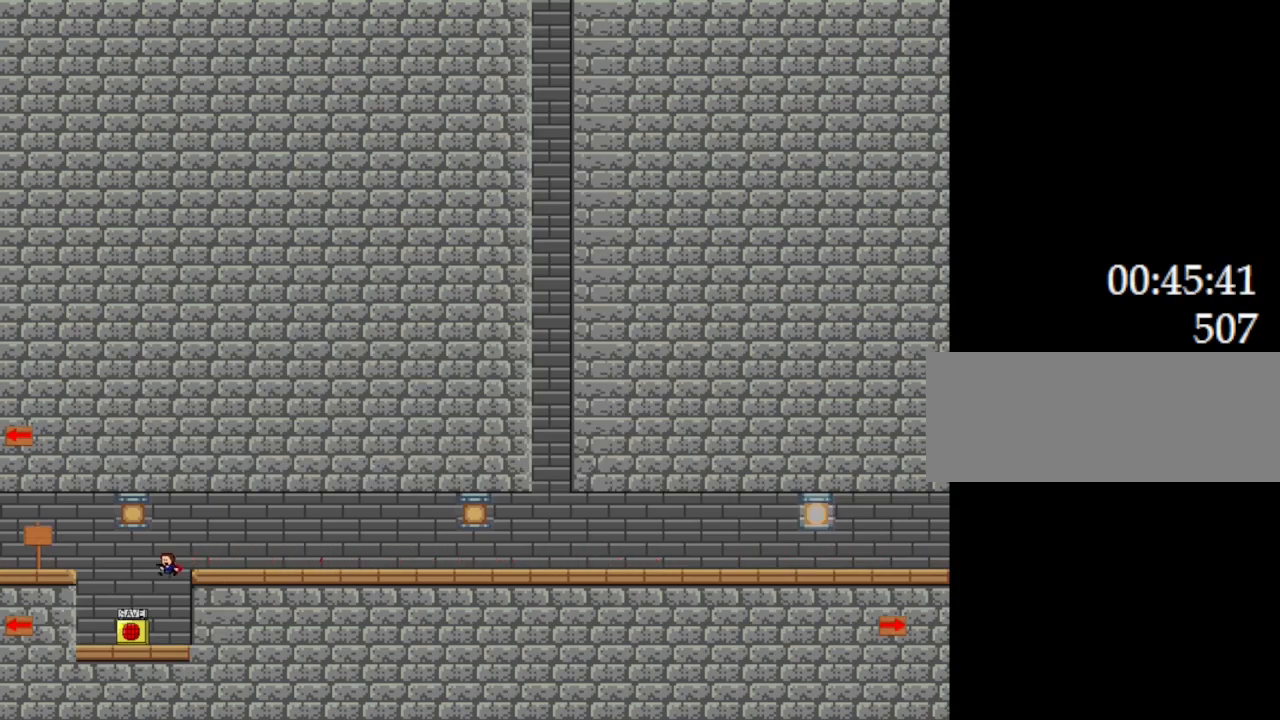
{"keys": ["right"], "events": [[467, "right", "down"], [484, "left", "up"]]}
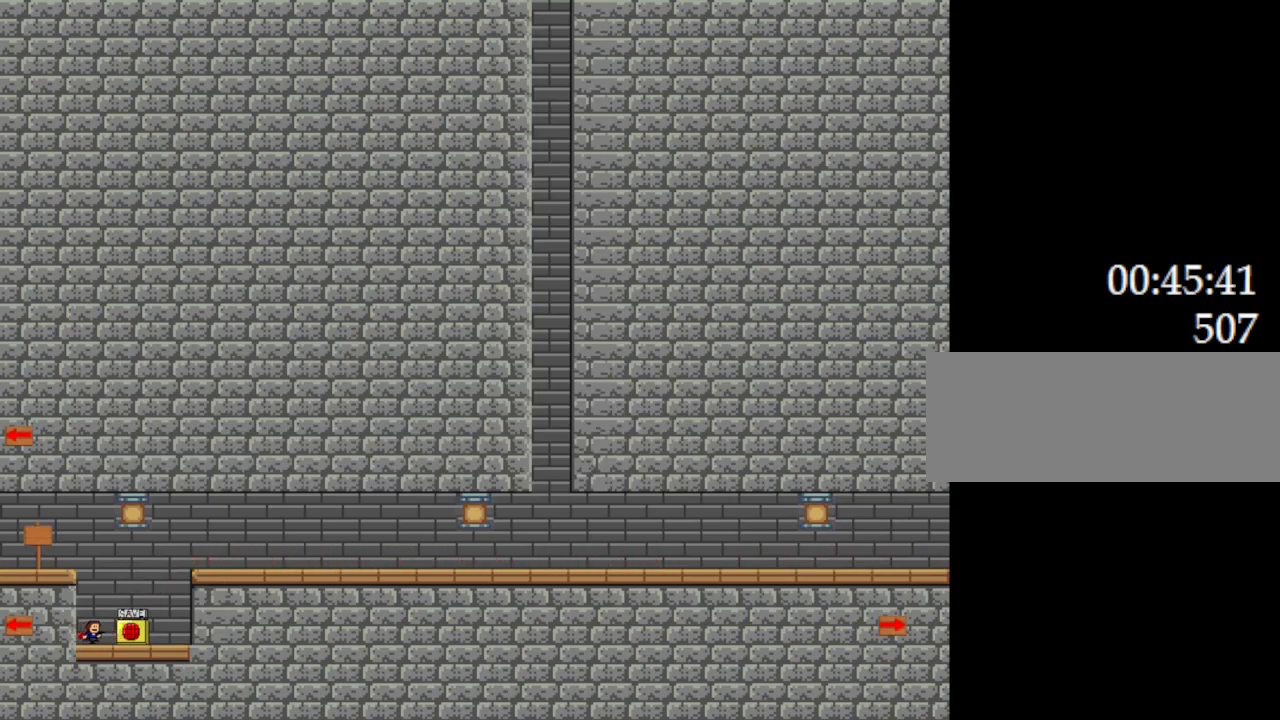
{"keys": ["l_up", "left"], "events": [[34, "right", "up"], [50, "z", "down"], [200, "z", "up"], [334, "l_up", "down"], [367, "left", "down"]]}
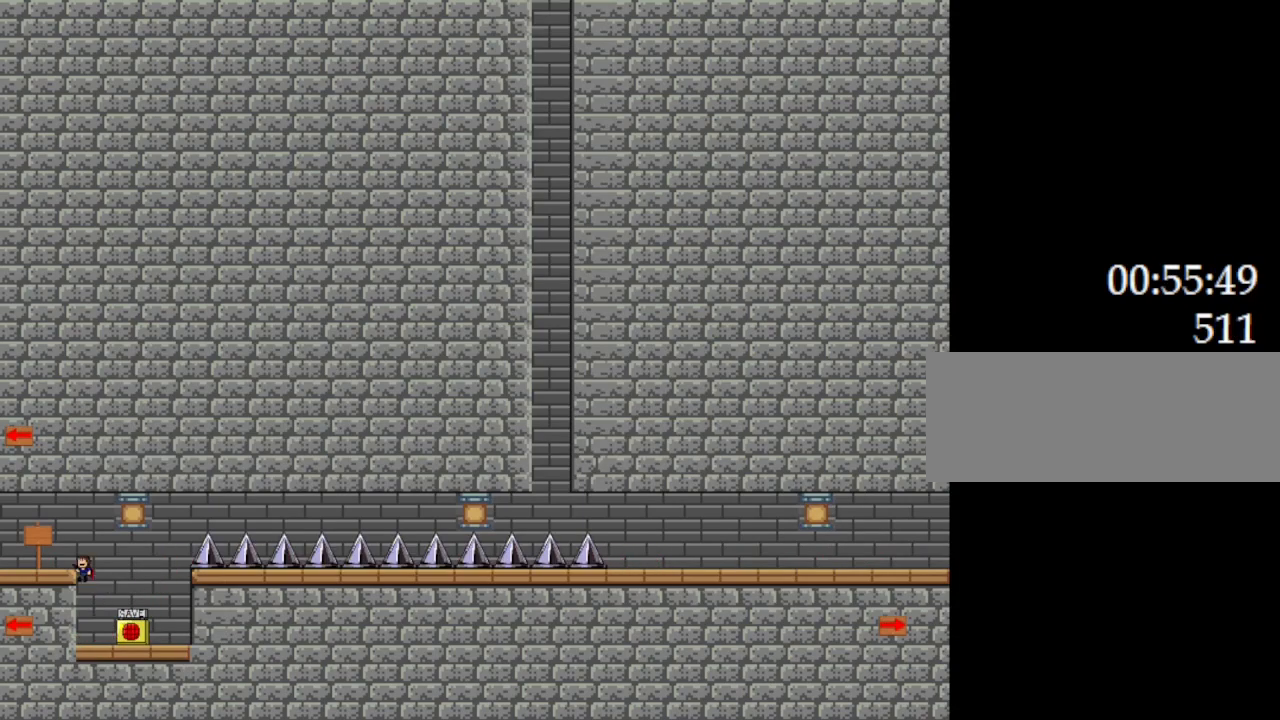
{"keys": ["left"], "events": [[267, "l_up", "up"]]}
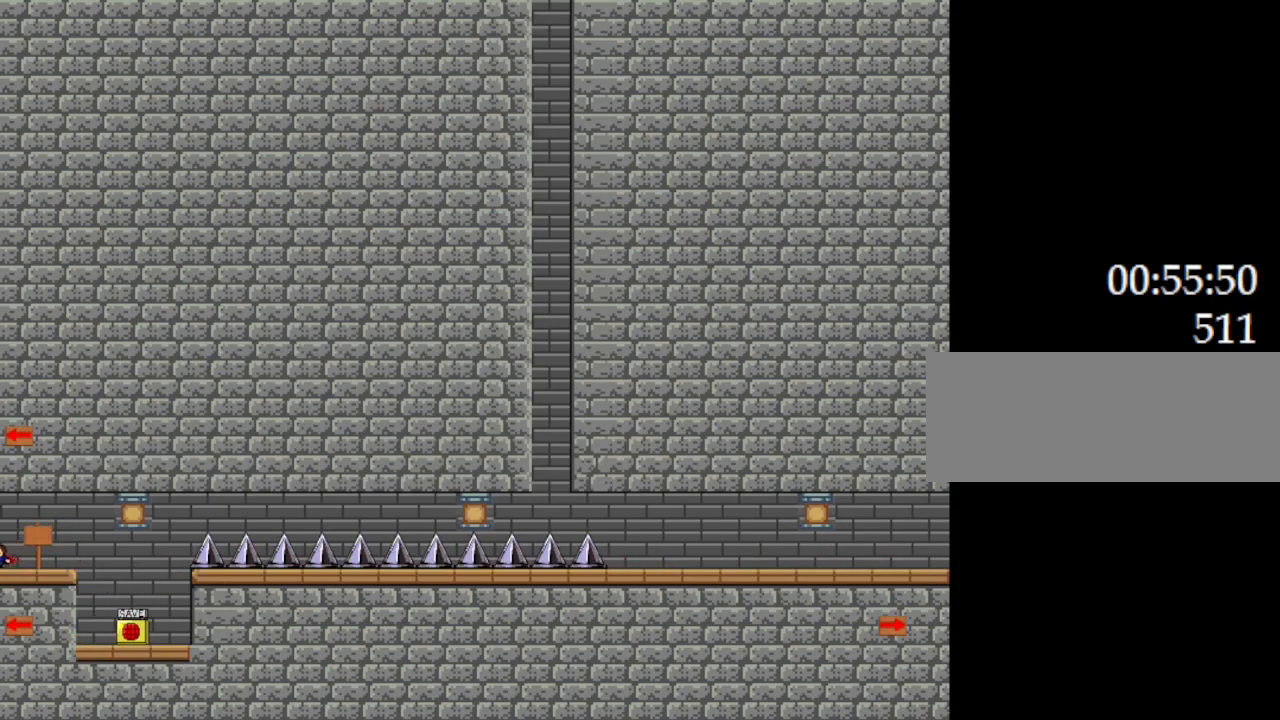
{"keys": [], "events": [[434, "left", "up"]]}
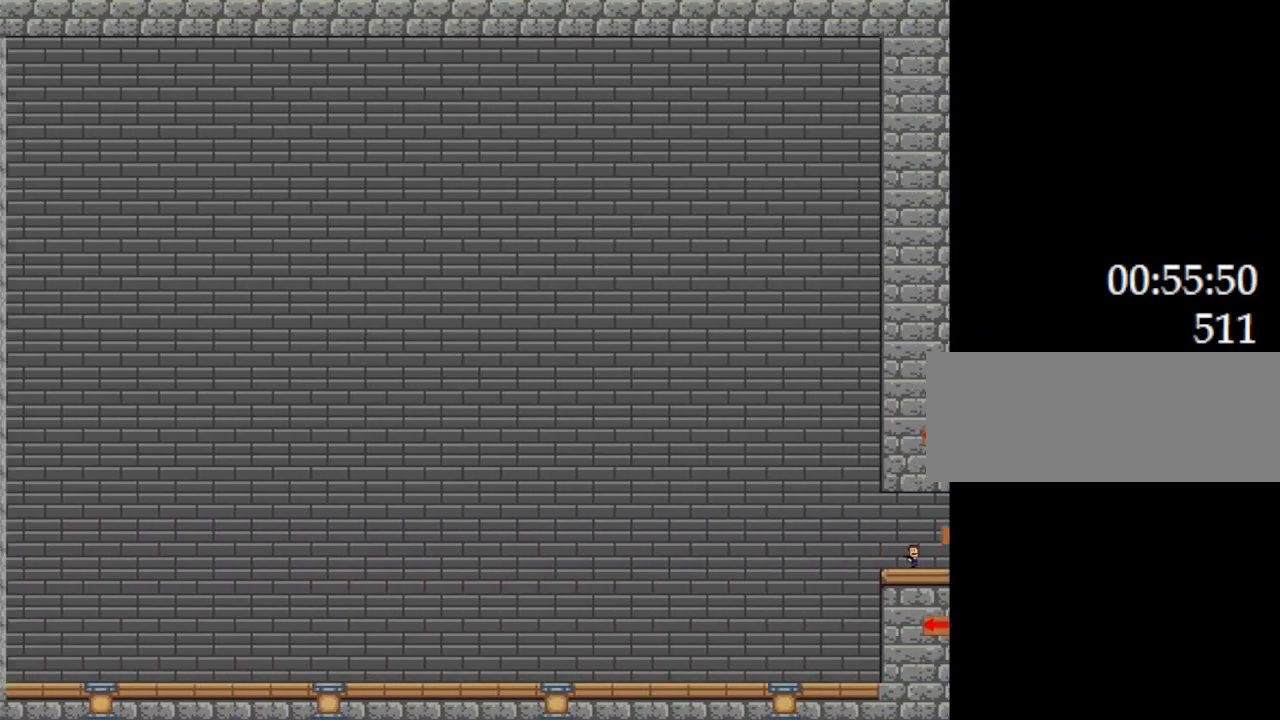
{"keys": [], "events": []}
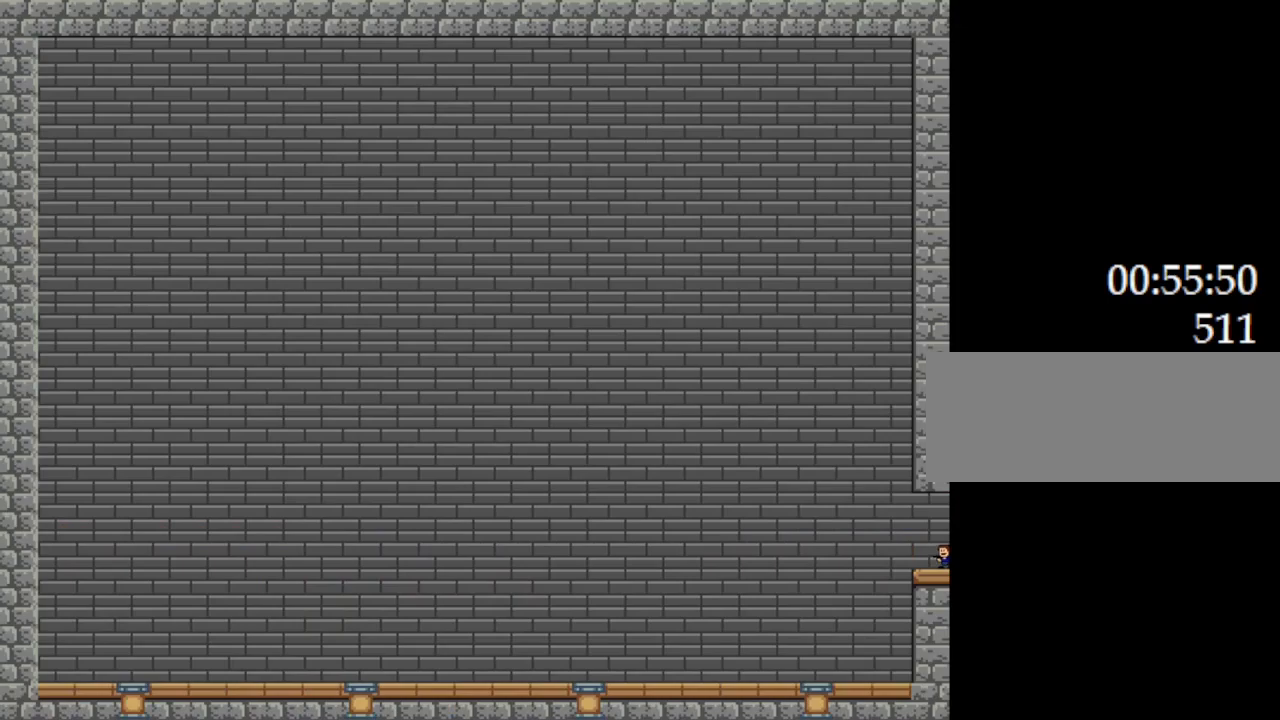
{"keys": ["left"], "events": [[300, "left", "down"]]}
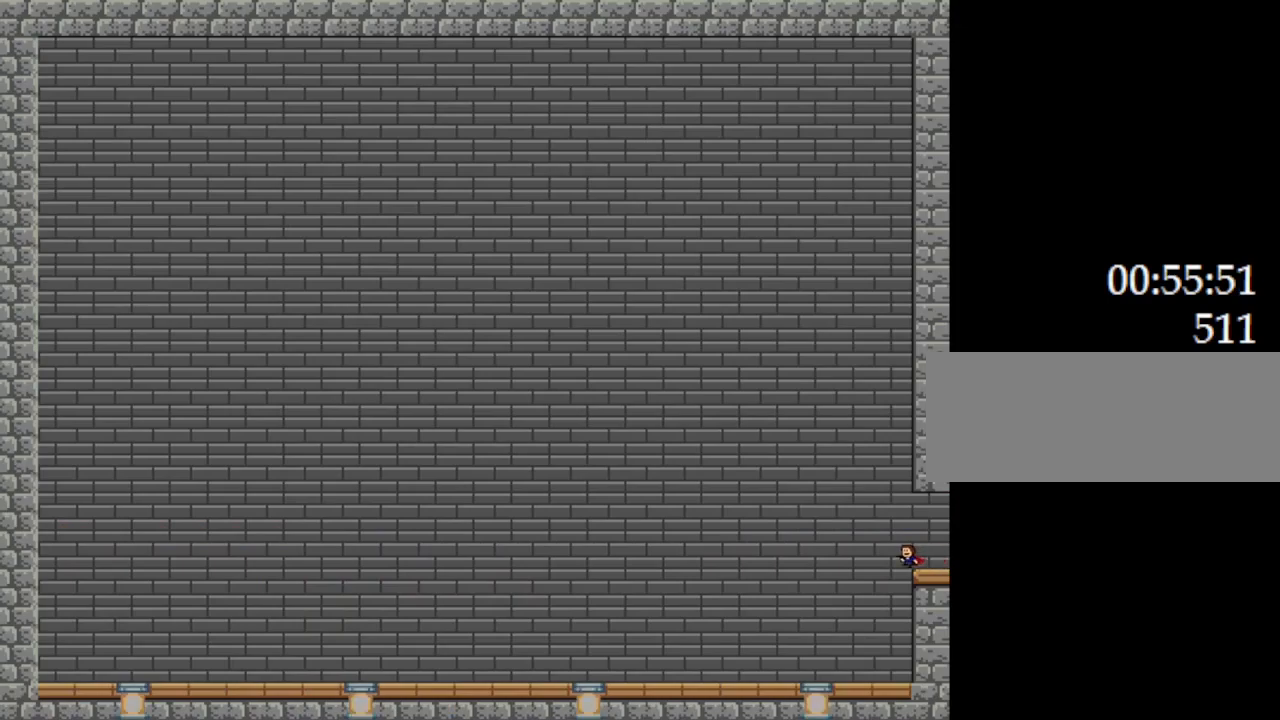
{"keys": ["left"], "events": []}
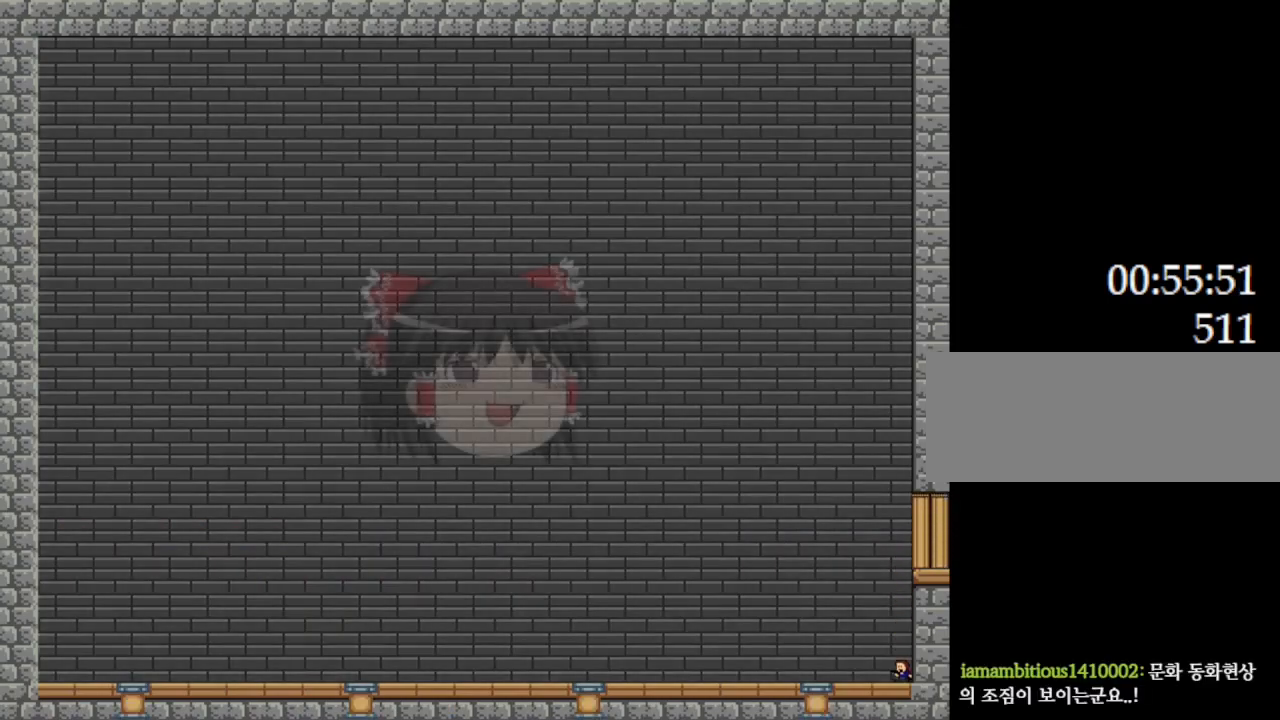
{"keys": ["left"], "events": []}